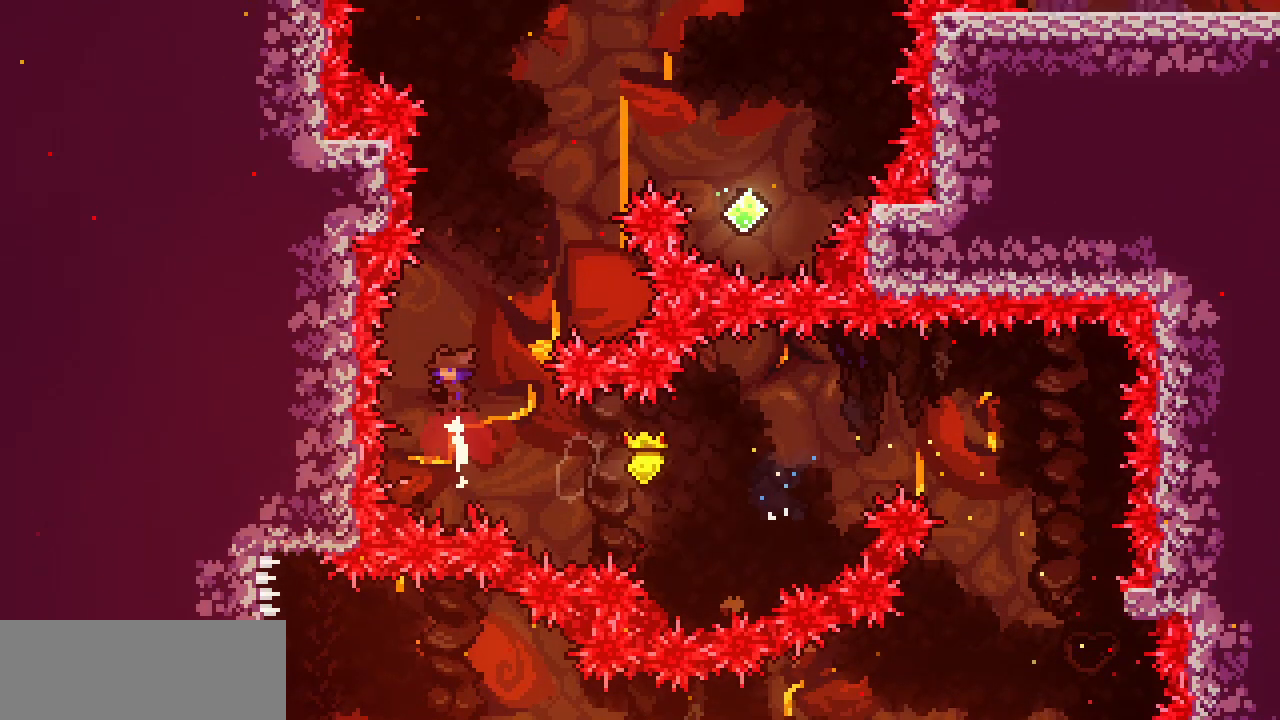
Gameplay with keyboard; each line is a JSON object with the keys held at the frame after it. "events" lists presses ("down") and releases ("up") of "c", "d", "down", "escape", "left", "return", "right", "shift", "up", "x" and "z" between this image and that frame as [ms after this image, input, new state], when the widget could be followed in between. No other keys are recorded. Mouse input is not recorded.
{"keys": ["right", "up"], "events": [[17, "c", "up"], [100, "right", "down"], [333, "c", "down"], [483, "c", "up"]]}
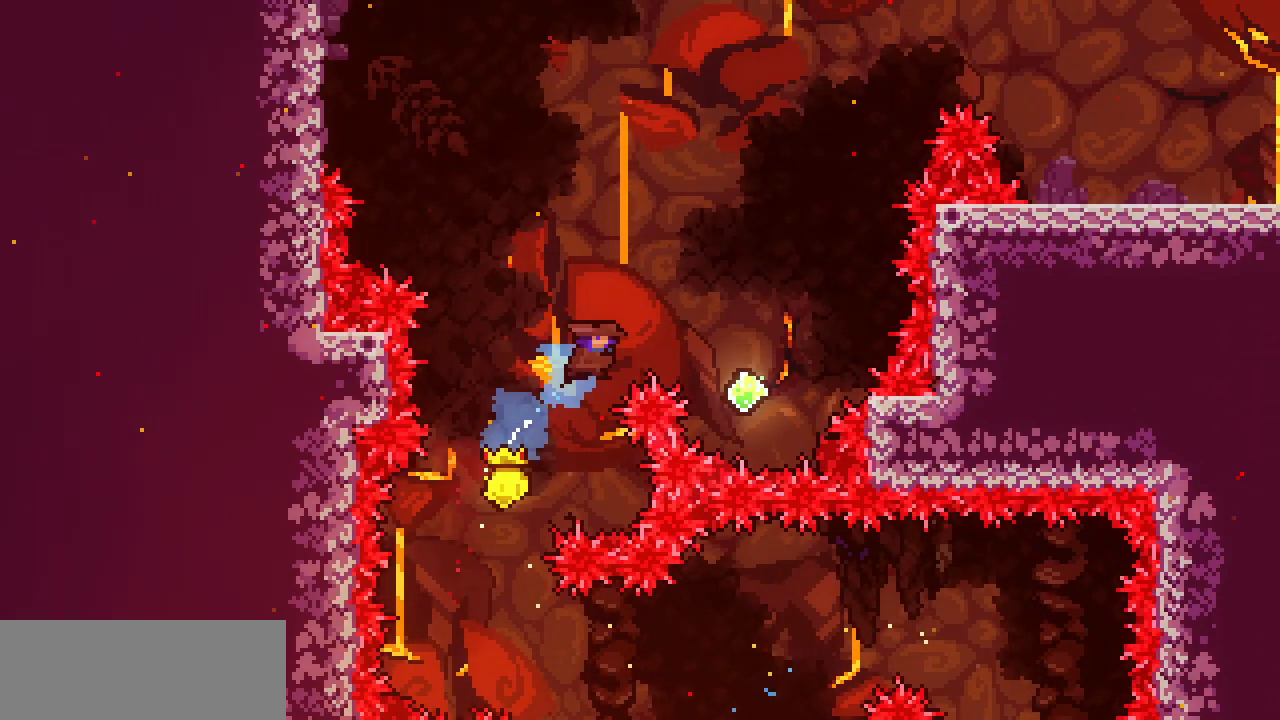
{"keys": ["c", "up"], "events": [[33, "up", "up"], [400, "up", "down"], [450, "c", "down"], [450, "right", "up"]]}
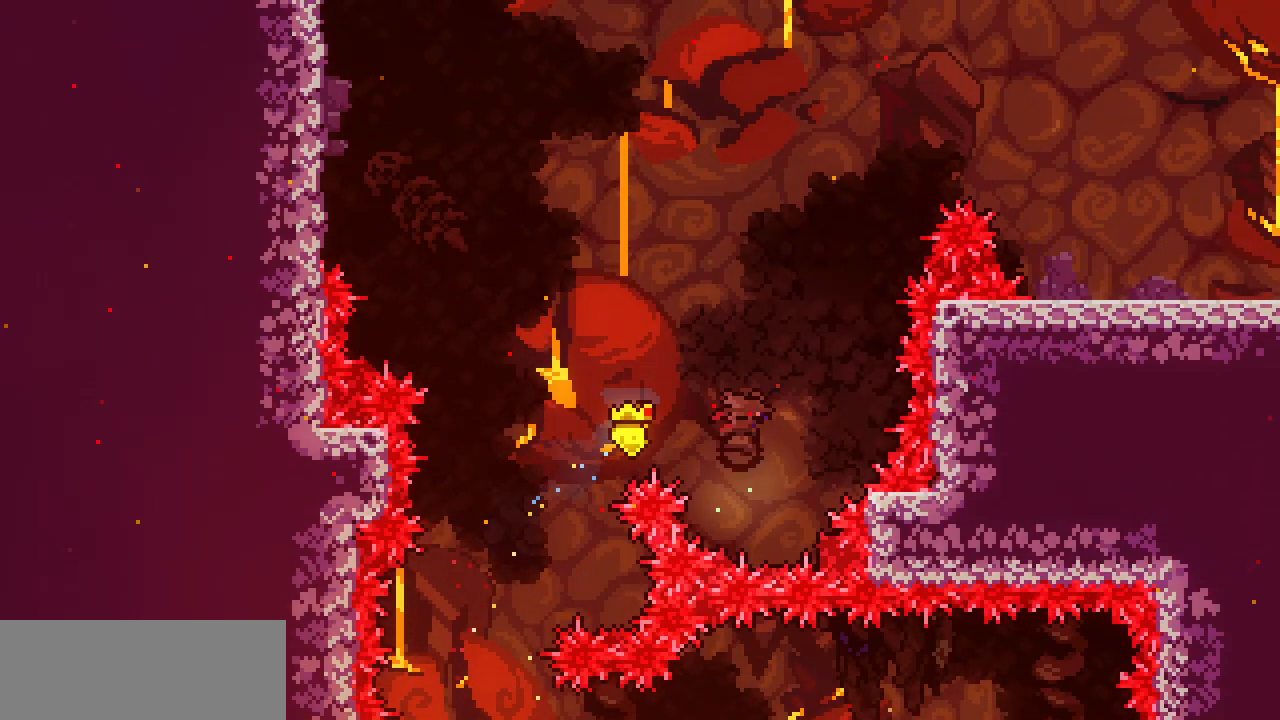
{"keys": ["c", "right", "up"], "events": [[50, "c", "up"], [133, "right", "down"], [467, "c", "down"]]}
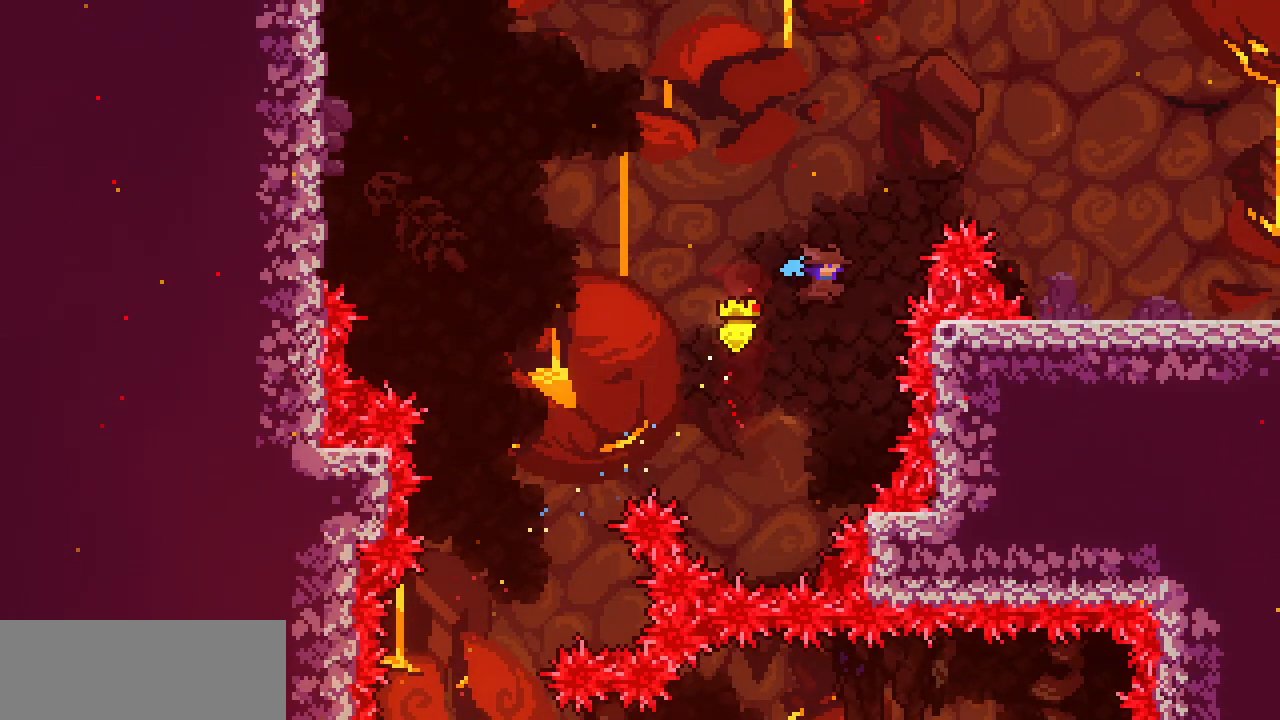
{"keys": ["right"], "events": [[100, "c", "up"], [200, "up", "up"]]}
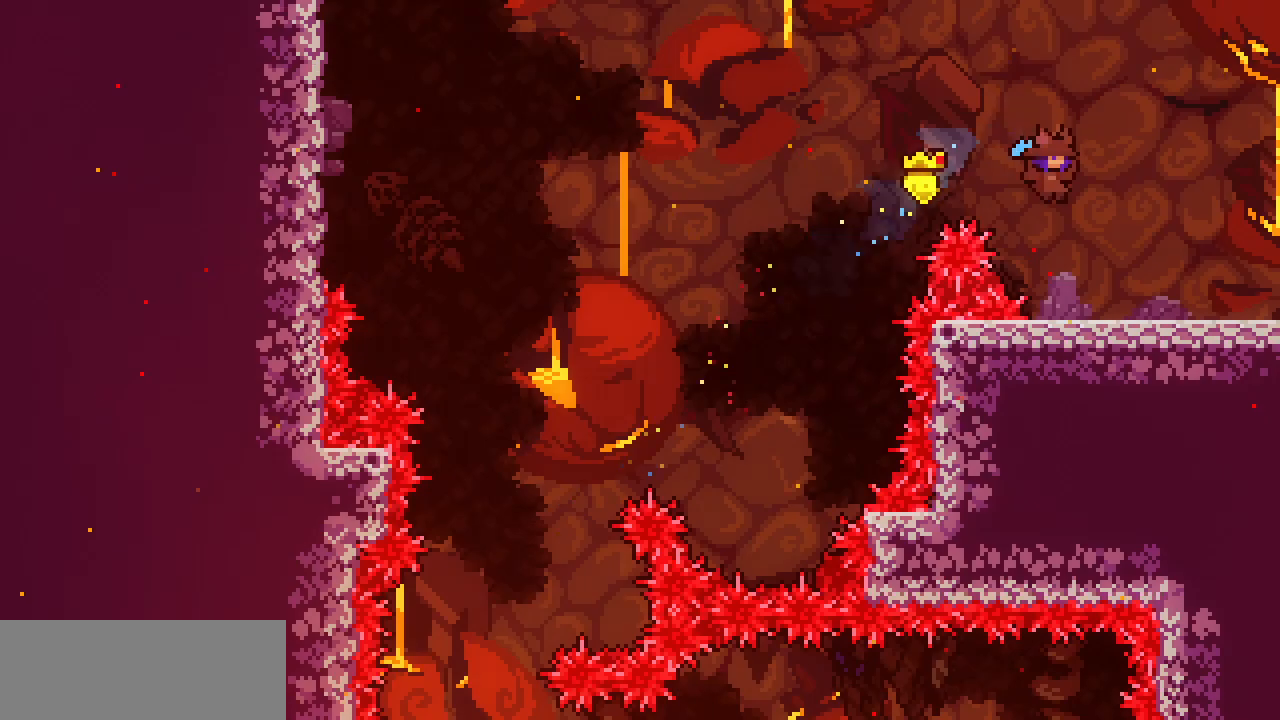
{"keys": ["right"], "events": [[217, "c", "down"], [350, "c", "up"]]}
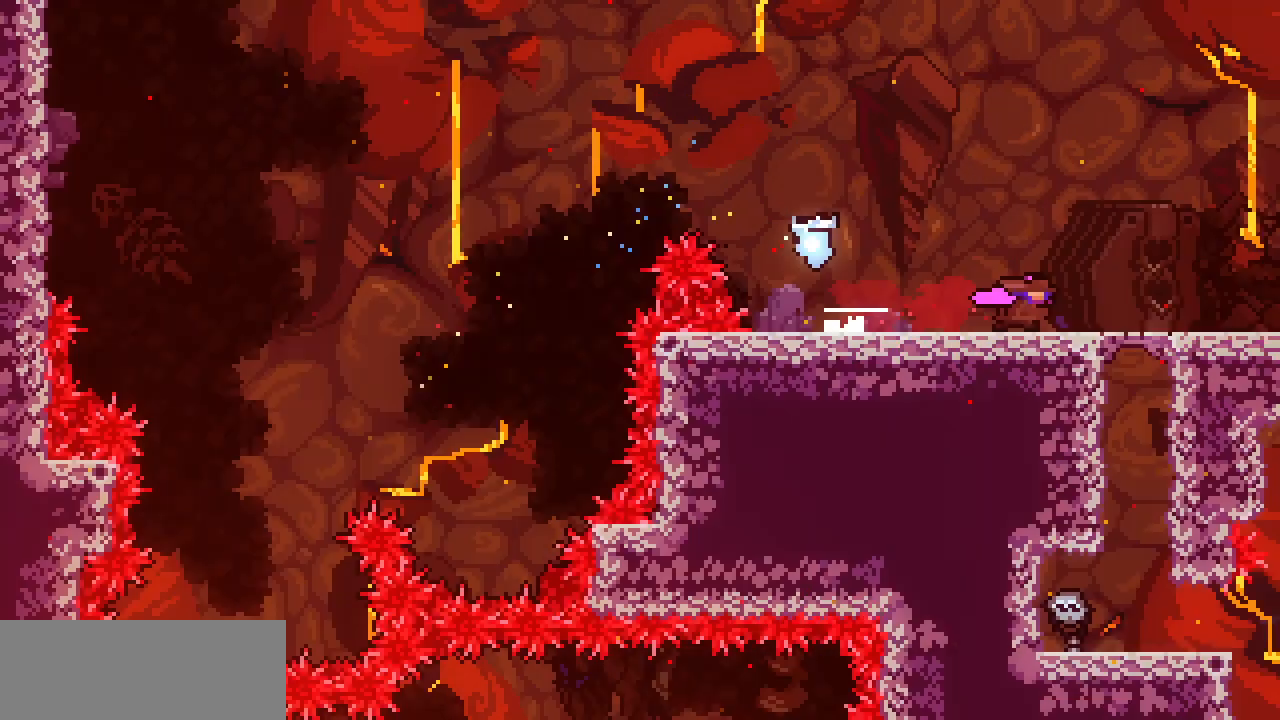
{"keys": ["right"], "events": []}
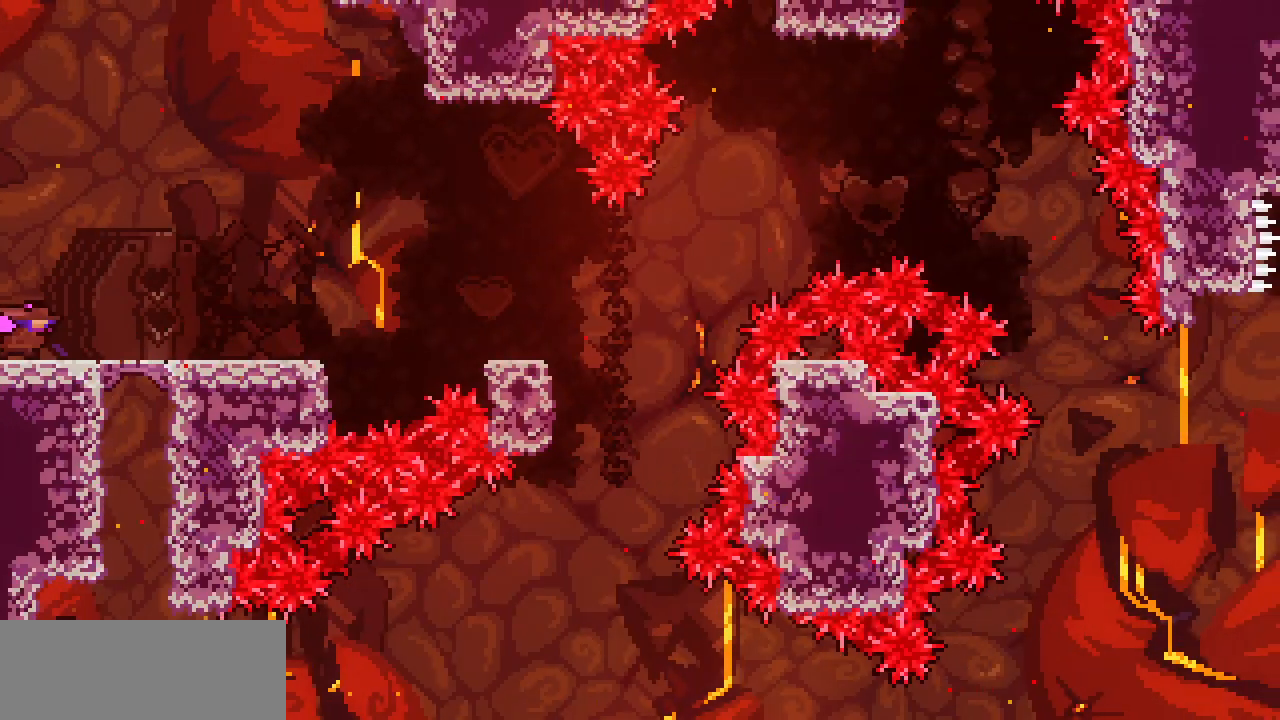
{"keys": ["right"]}
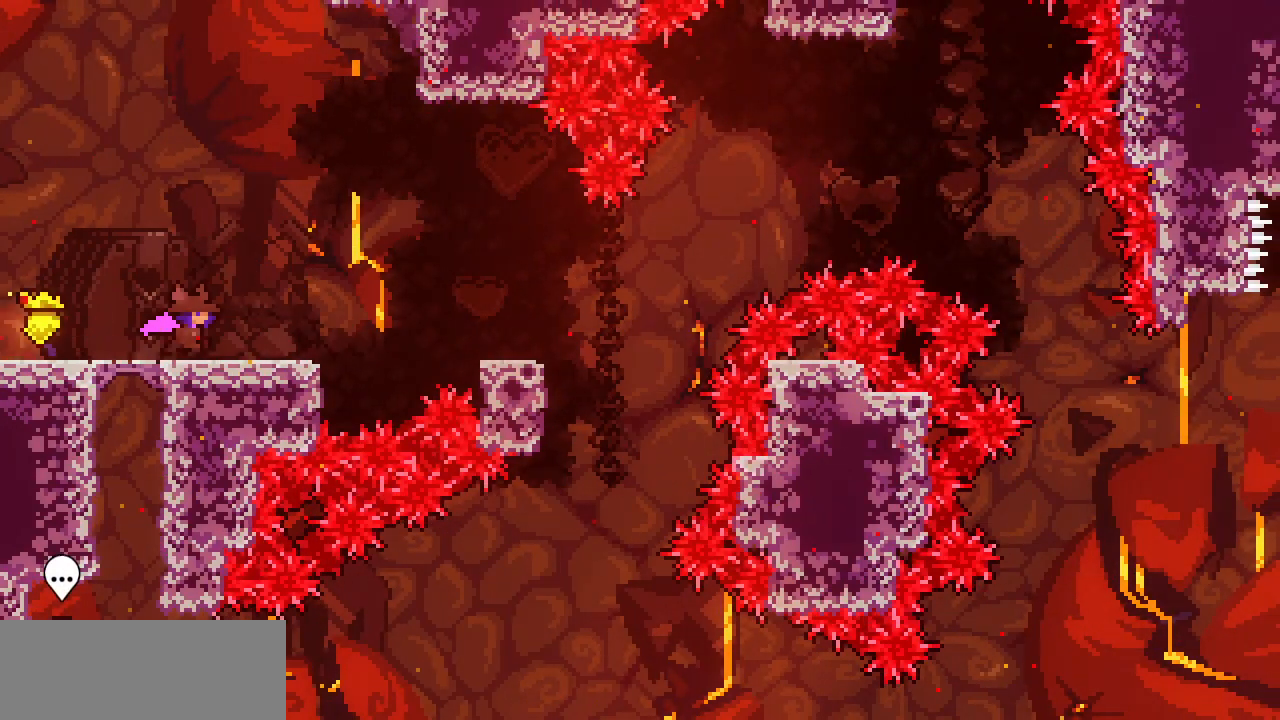
{"keys": ["right"]}
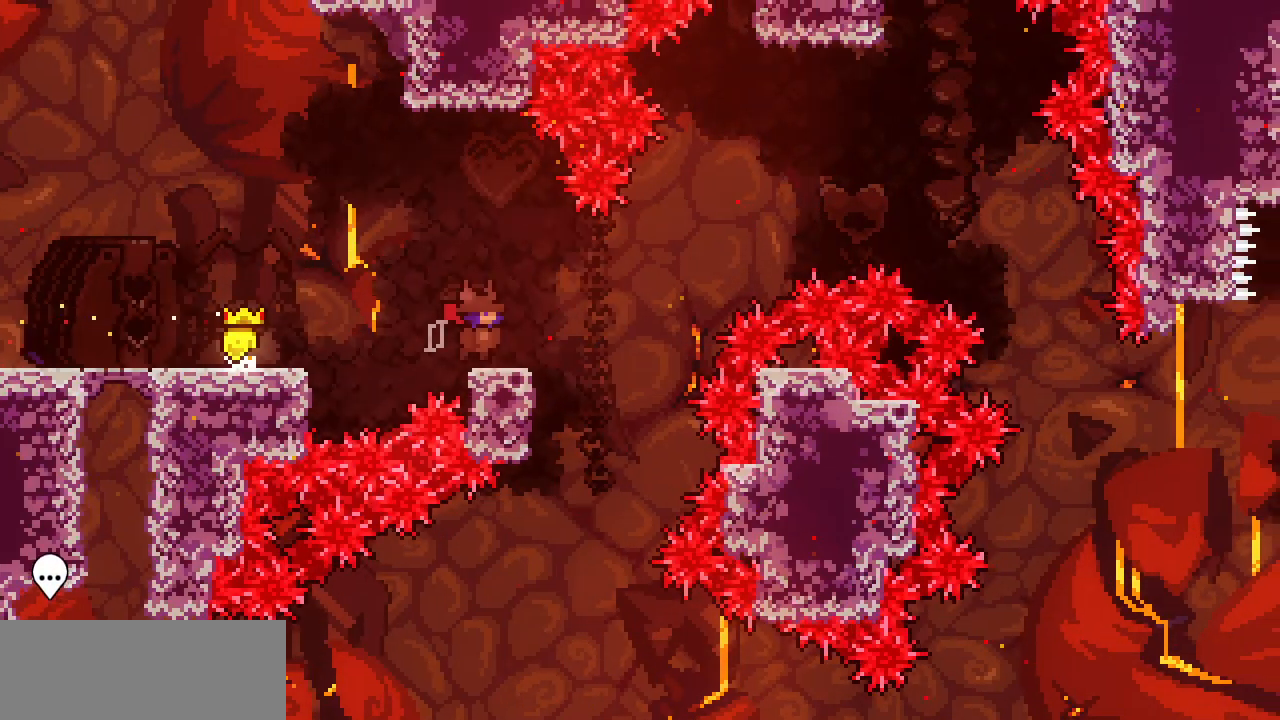
{"keys": ["right", "z"], "events": [[17, "z", "down"]]}
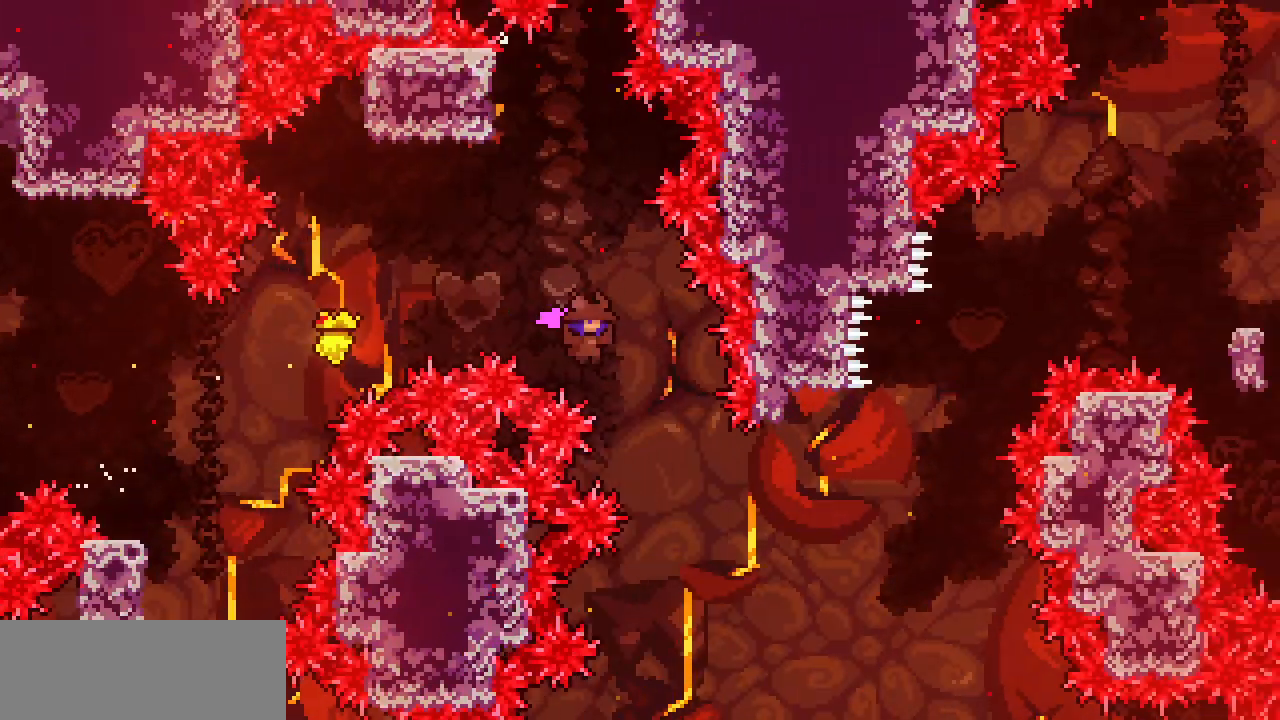
{"keys": ["up"], "events": [[317, "up", "down"], [333, "z", "up"], [383, "c", "down"], [383, "right", "up"], [483, "c", "up"]]}
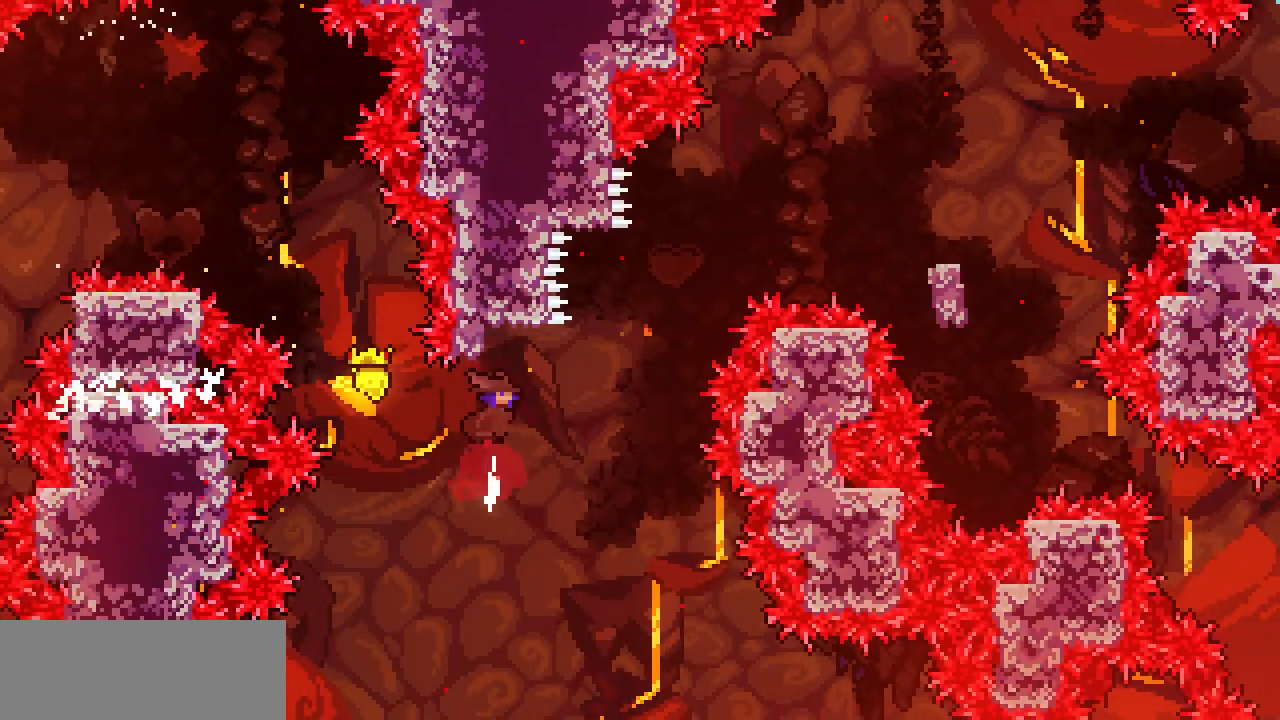
{"keys": ["right", "z"], "events": [[67, "right", "down"], [67, "up", "up"], [67, "z", "down"]]}
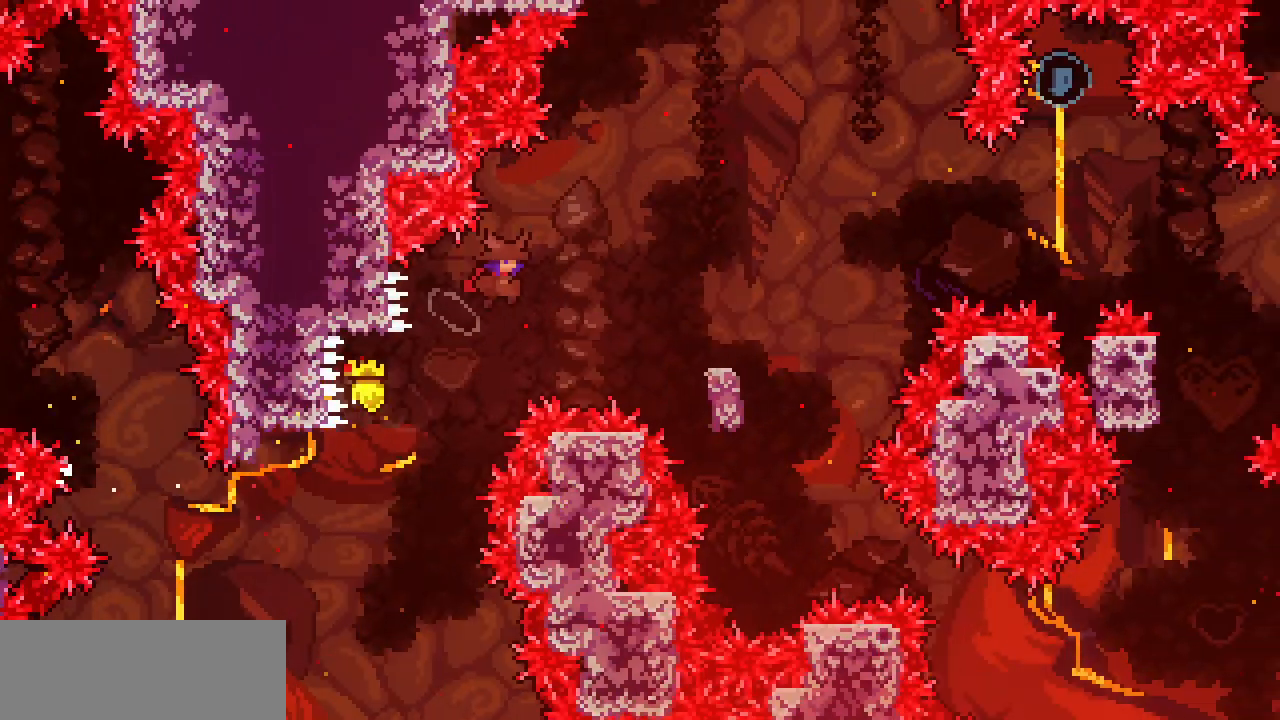
{"keys": ["right", "z"], "events": [[183, "z", "up"], [283, "c", "down"], [367, "c", "up"], [467, "z", "down"]]}
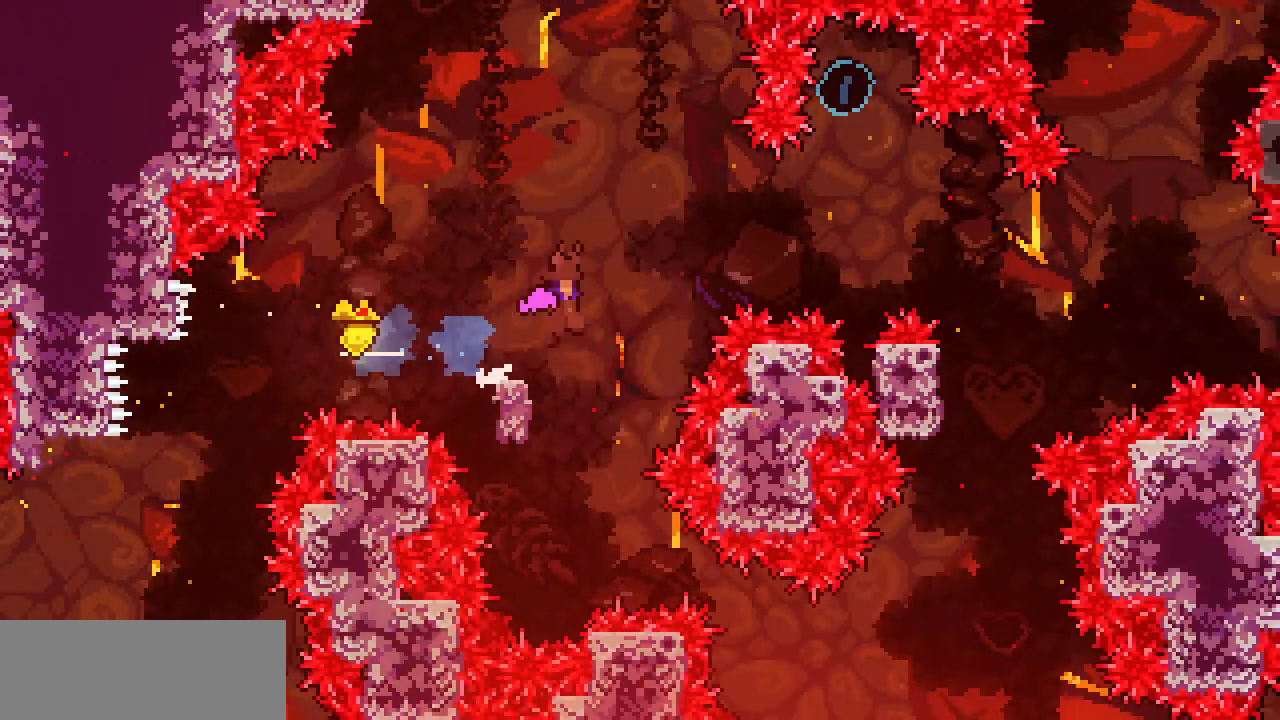
{"keys": ["c", "up"], "events": [[383, "up", "down"], [383, "z", "up"], [433, "c", "down"], [433, "right", "up"]]}
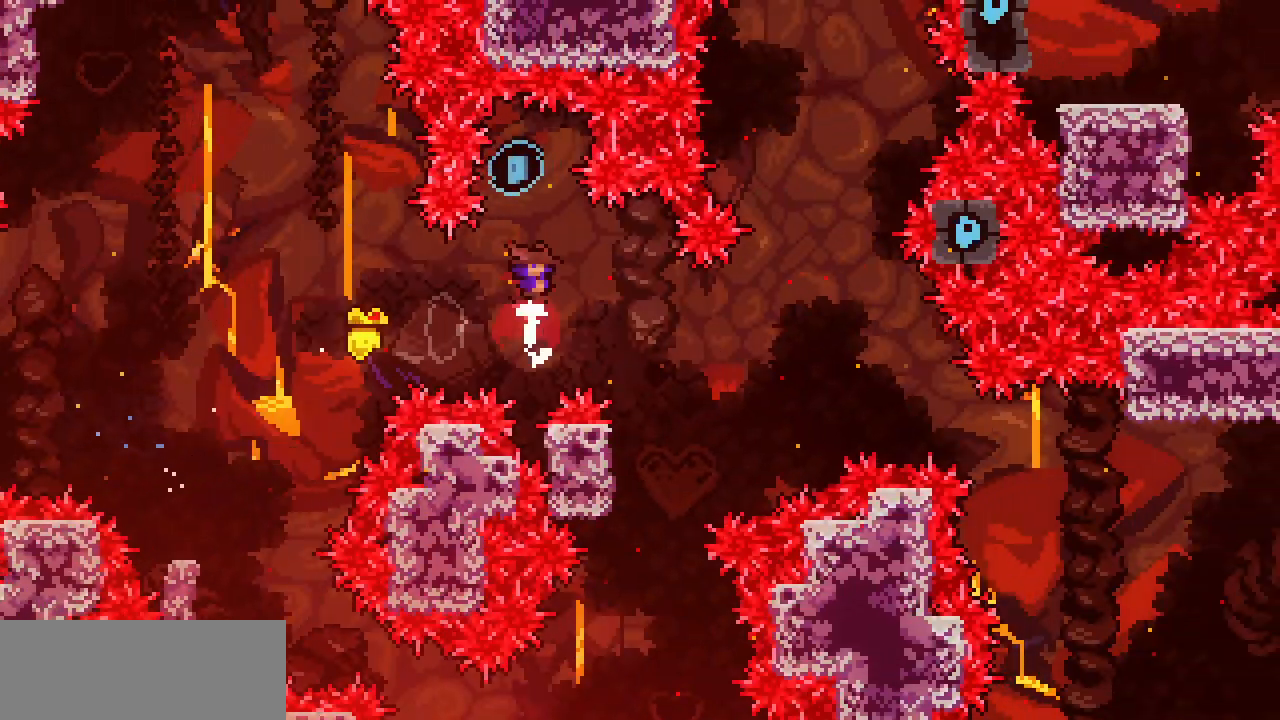
{"keys": ["right"], "events": [[33, "c", "up"], [167, "up", "up"], [400, "right", "down"]]}
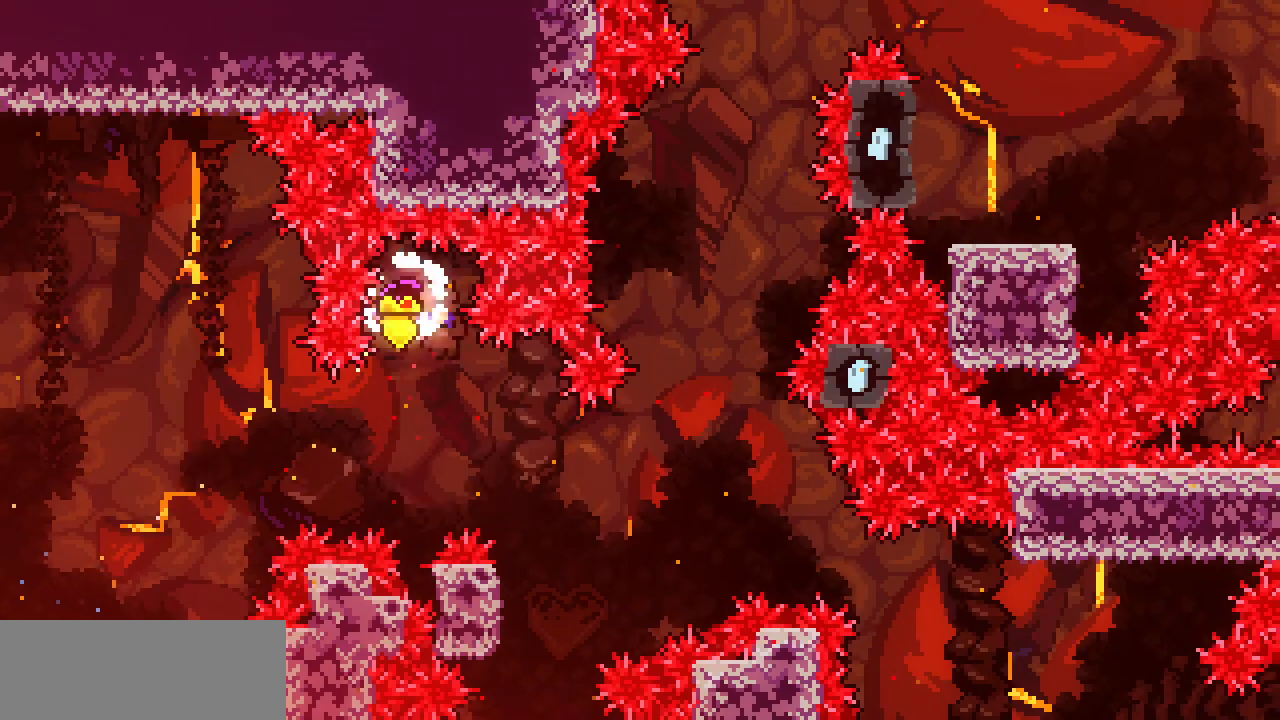
{"keys": ["right", "z"], "events": [[233, "right", "up"], [283, "left", "down"], [450, "right", "down"], [467, "left", "up"], [467, "z", "down"]]}
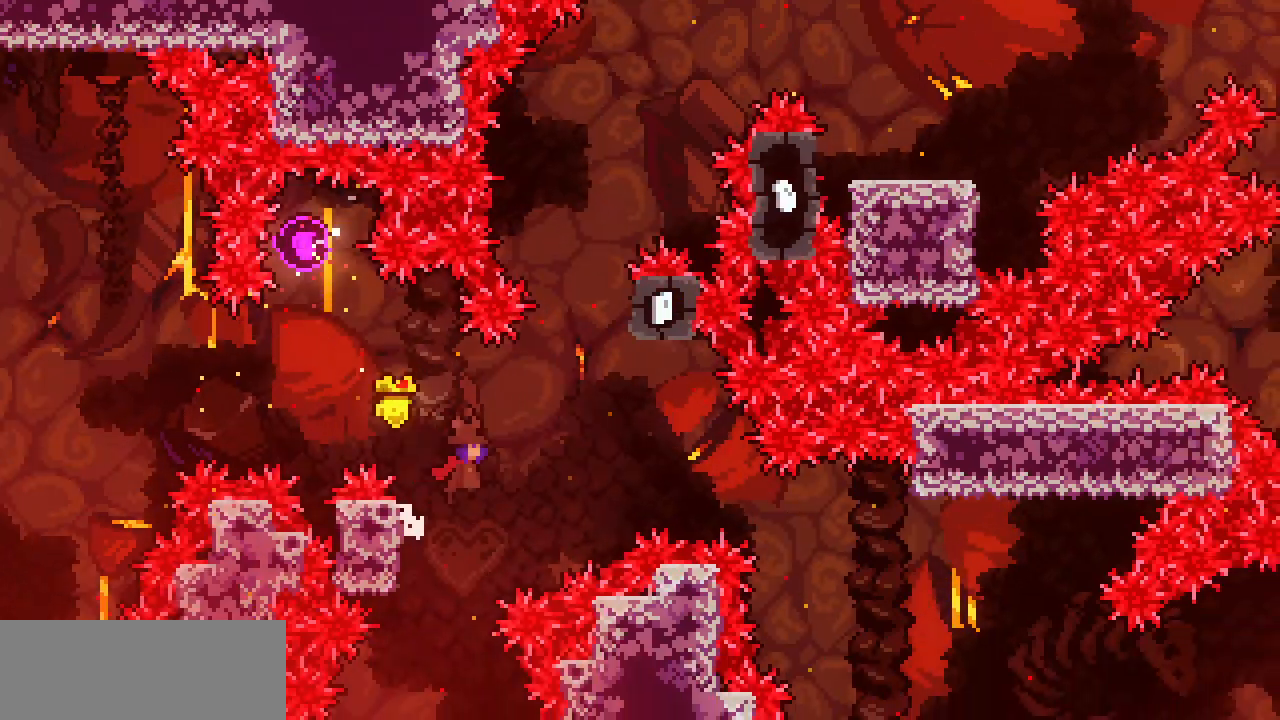
{"keys": ["up"], "events": [[333, "right", "up"], [333, "up", "down"], [333, "z", "up"], [383, "d", "down"], [483, "d", "up"]]}
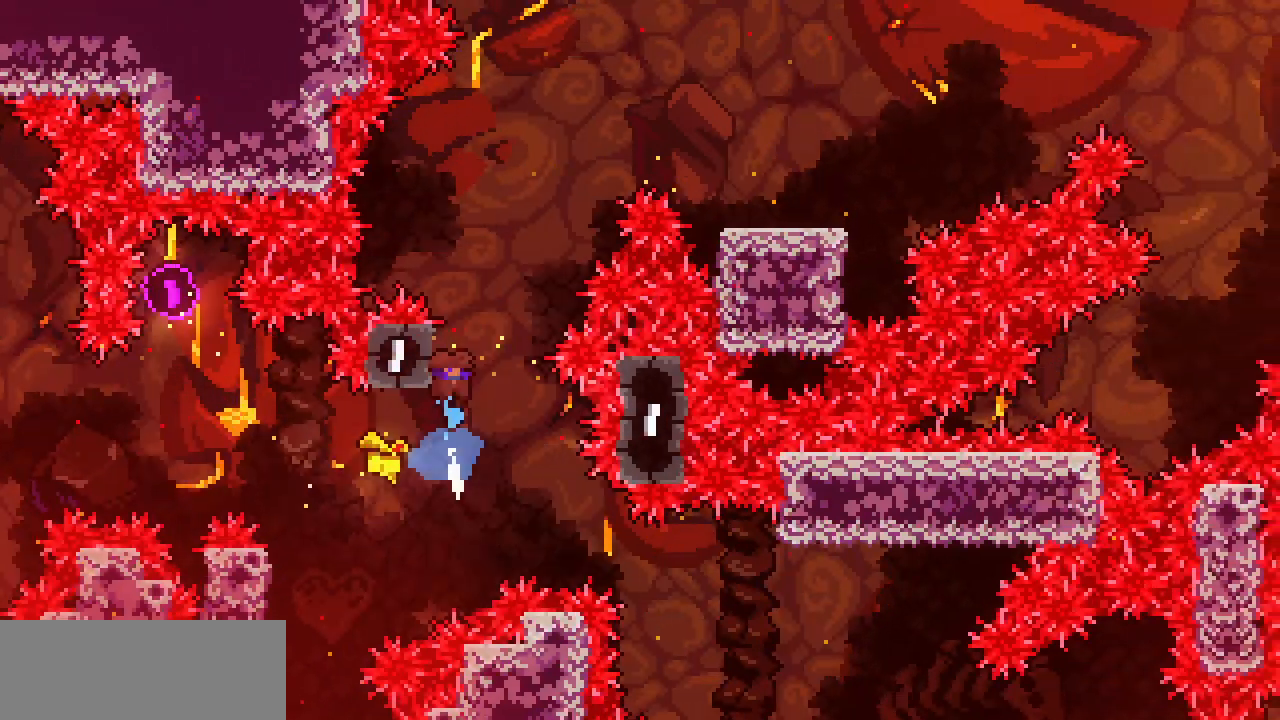
{"keys": ["right", "z"], "events": [[67, "up", "up"], [67, "z", "down"], [167, "right", "down"]]}
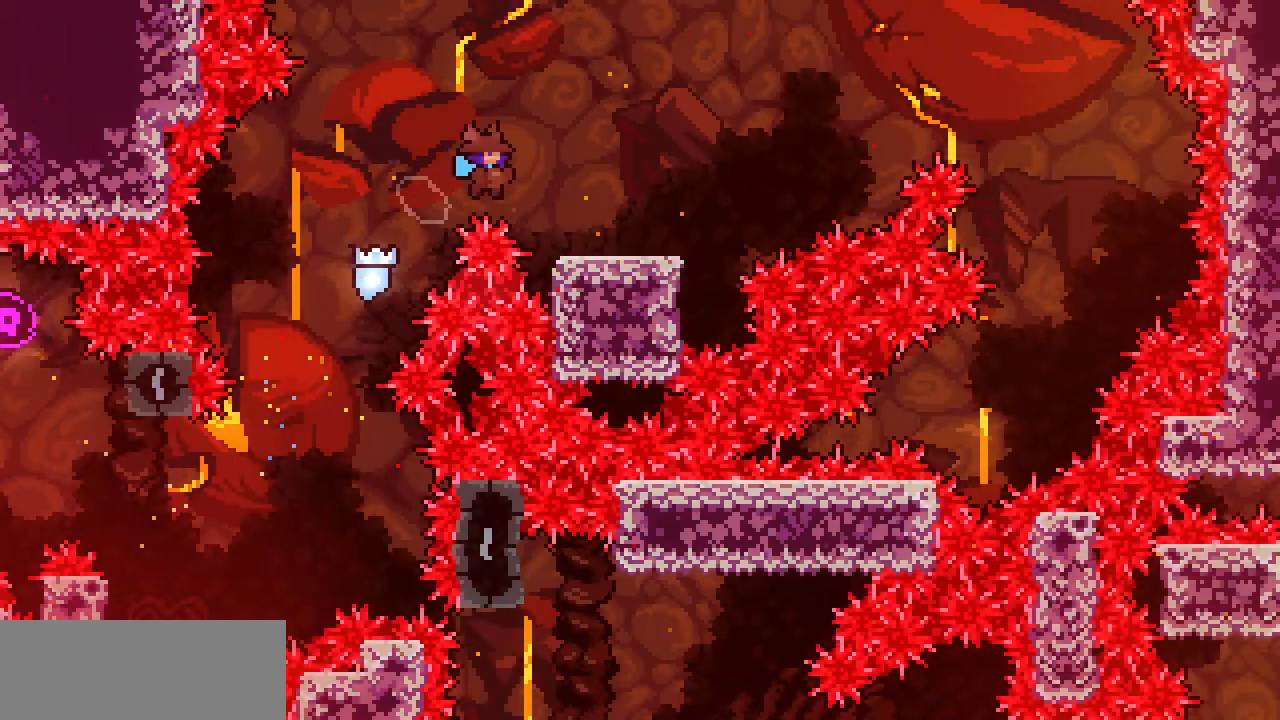
{"keys": ["right", "z"], "events": [[183, "right", "up"], [233, "z", "up"], [267, "right", "down"], [283, "c", "down"], [417, "c", "up"], [467, "z", "down"]]}
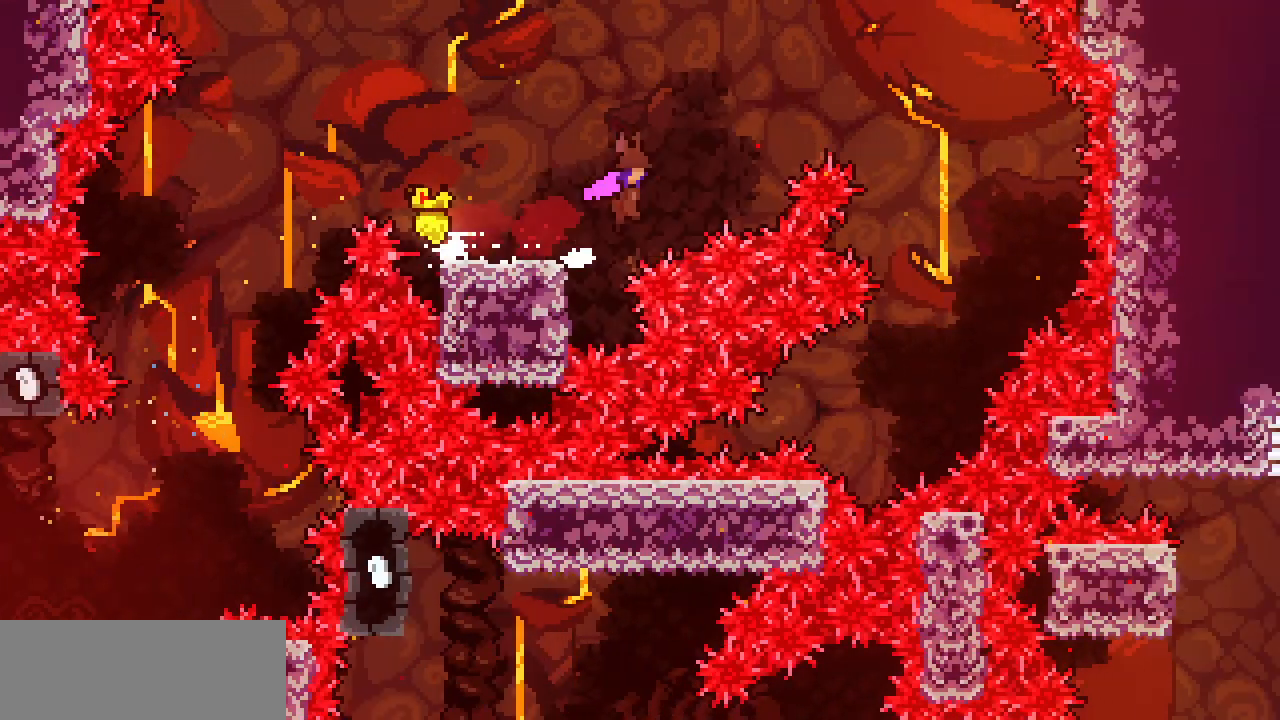
{"keys": ["z"], "events": [[300, "right", "up"]]}
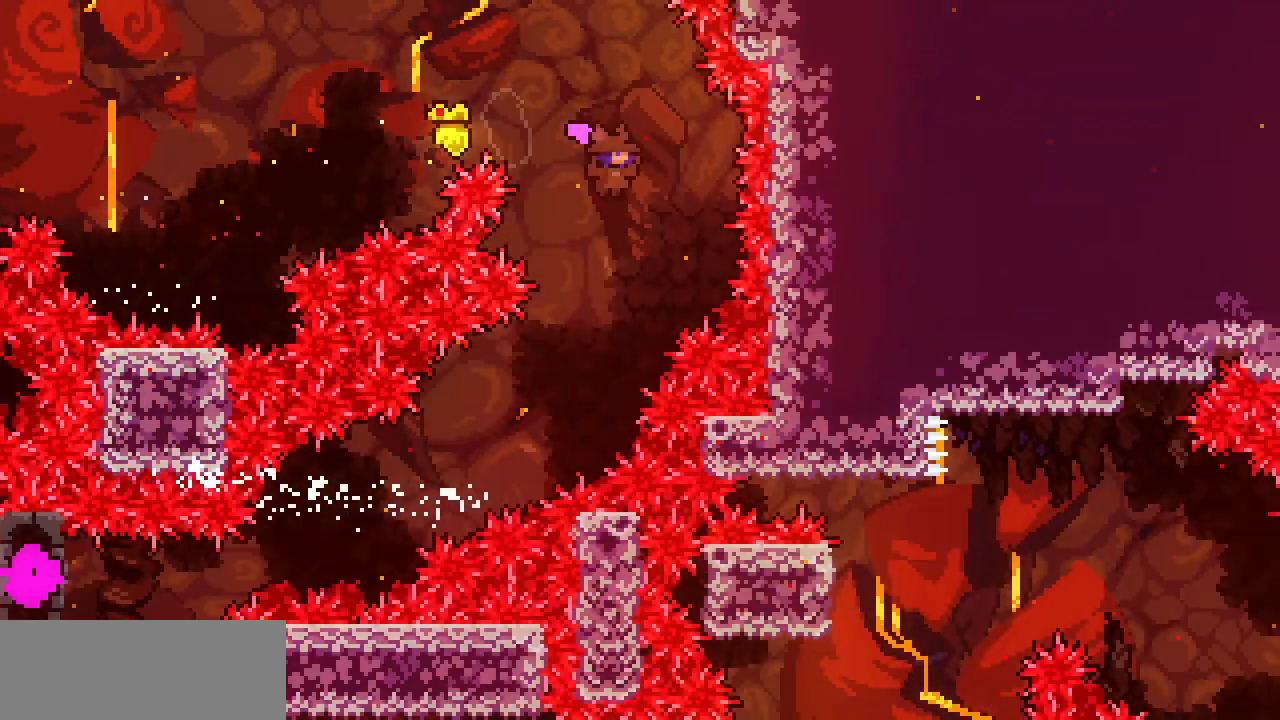
{"keys": ["down", "left"], "events": [[117, "z", "up"], [167, "down", "down"], [167, "left", "down"], [217, "c", "down"], [350, "c", "up"]]}
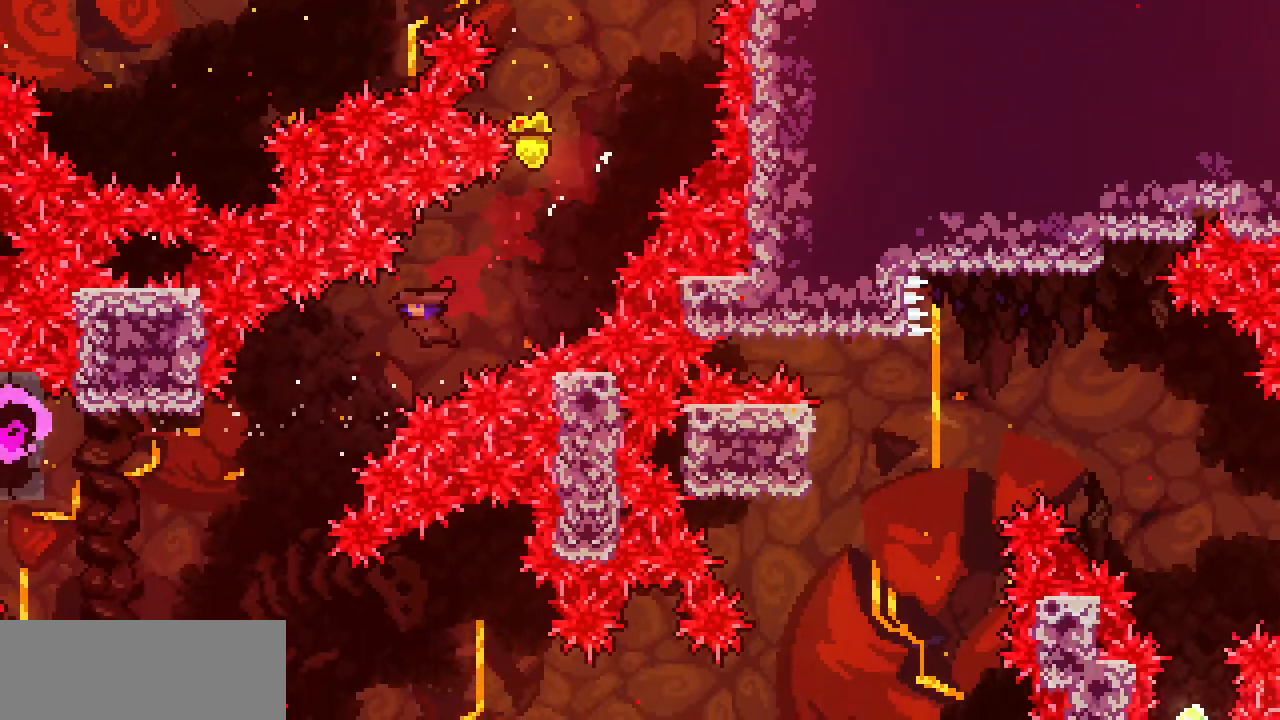
{"keys": ["left"], "events": [[50, "c", "down"], [183, "c", "up"], [283, "down", "up"]]}
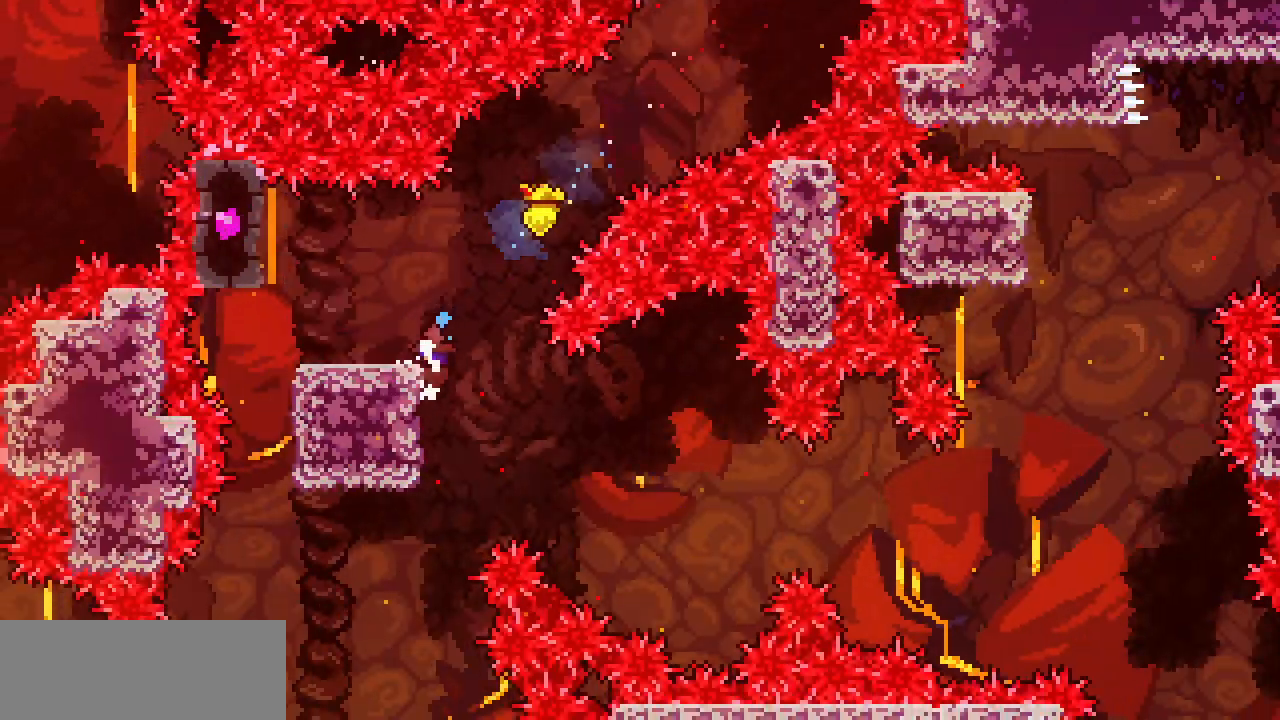
{"keys": ["right", "z"], "events": [[200, "d", "down"], [283, "d", "up"], [383, "left", "up"], [383, "right", "down"], [383, "z", "down"]]}
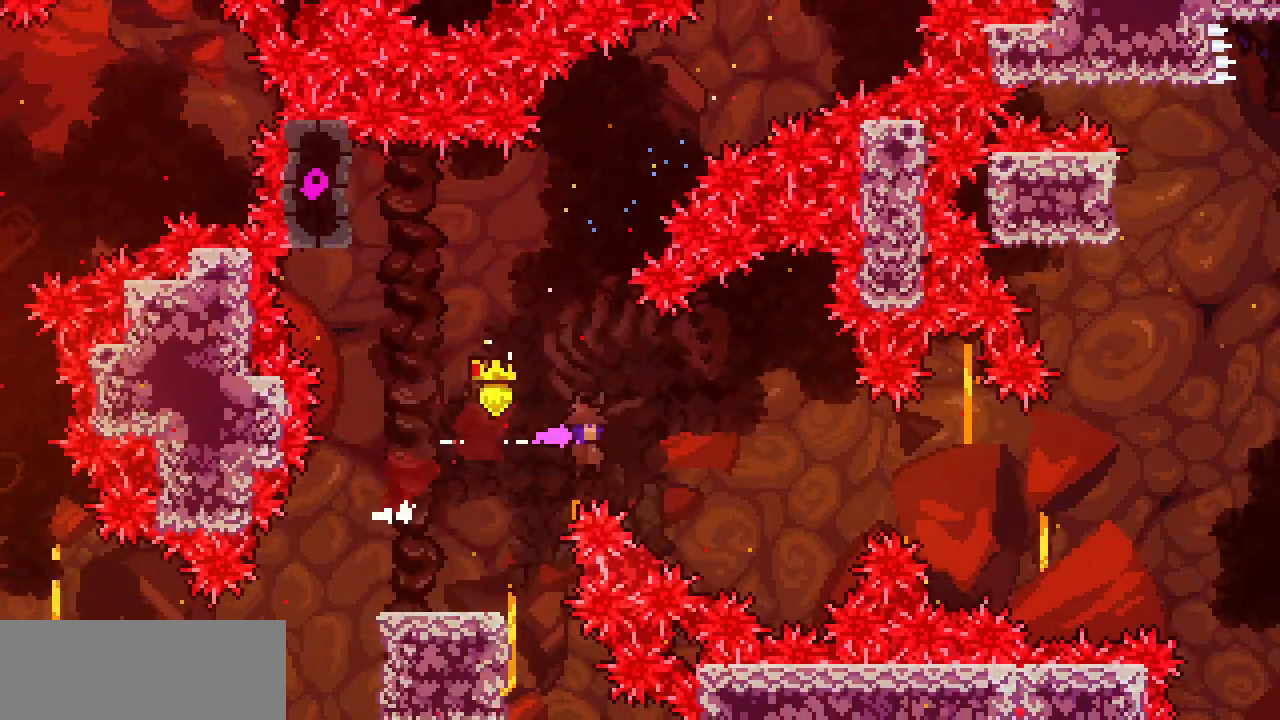
{"keys": ["c", "right", "up"], "events": [[333, "up", "down"], [350, "z", "up"], [450, "c", "down"]]}
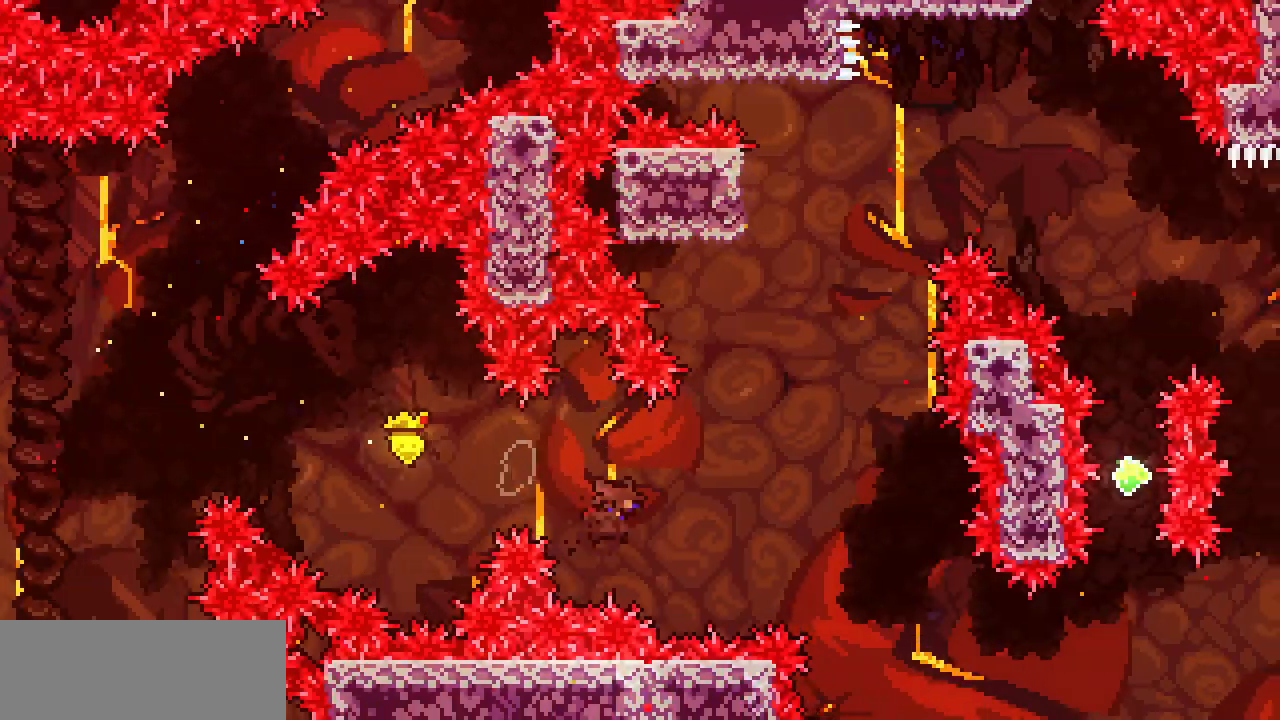
{"keys": ["up"], "events": [[83, "c", "up"], [233, "right", "up"], [367, "c", "down"], [467, "c", "up"]]}
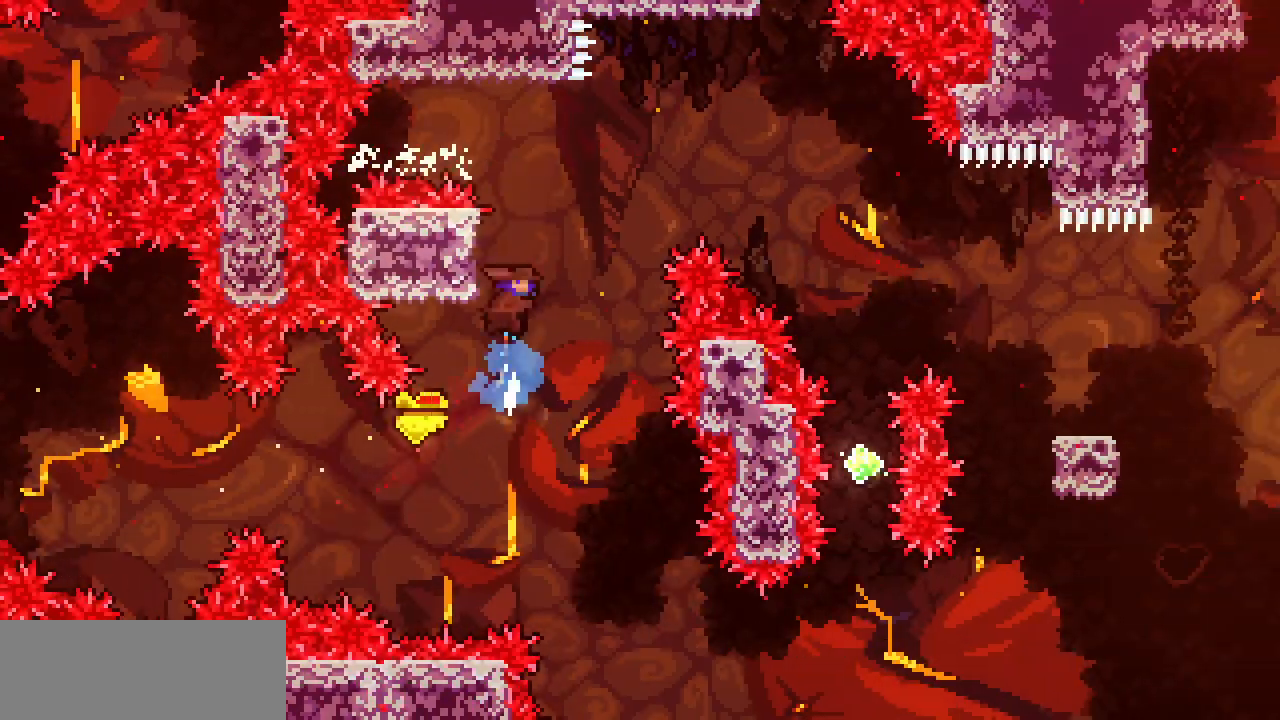
{"keys": ["right", "z"], "events": [[50, "right", "down"], [50, "up", "up"], [50, "z", "down"]]}